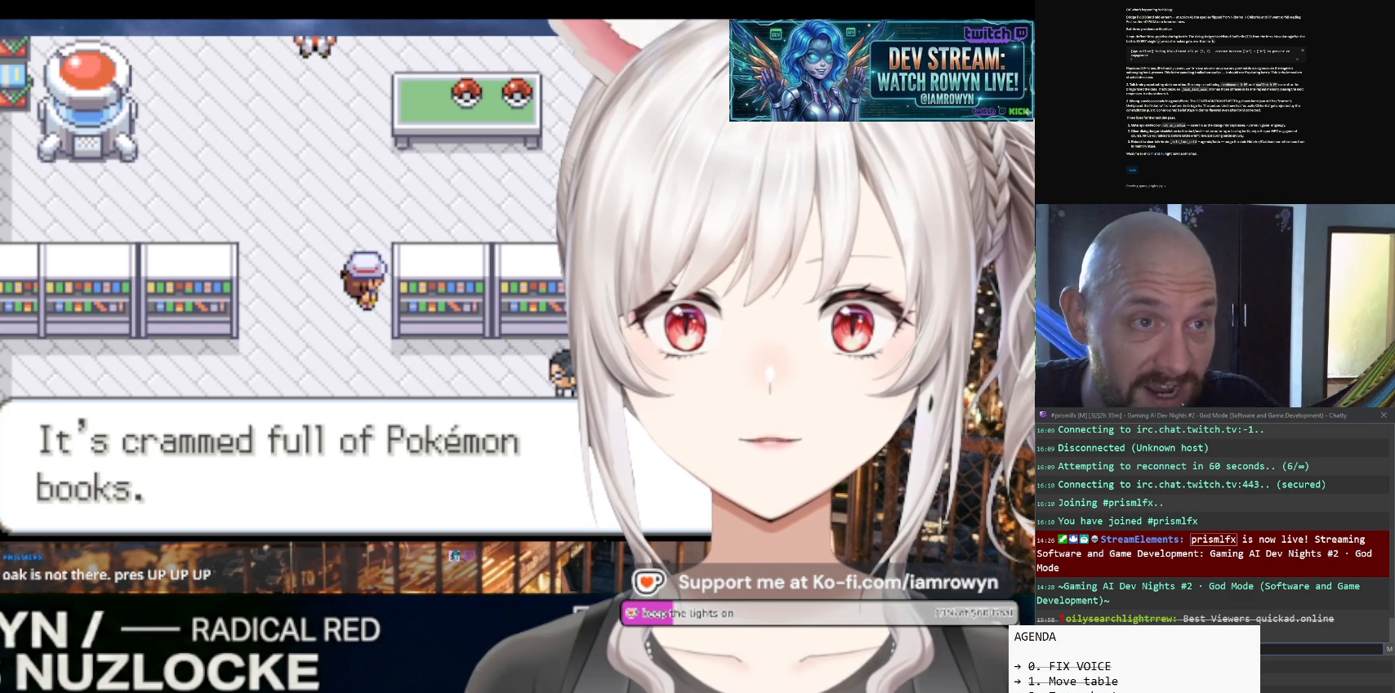
Gameplay with a controller (Nintendo layout); each line is a JSON object with the inputs held at the frame after it. "events" lists button and stick changes between this image and that frame as [ms after this image, input, new state], when the widget could be followed in between. Not read: L3 R3.
{"buttons": ["A"], "events": []}
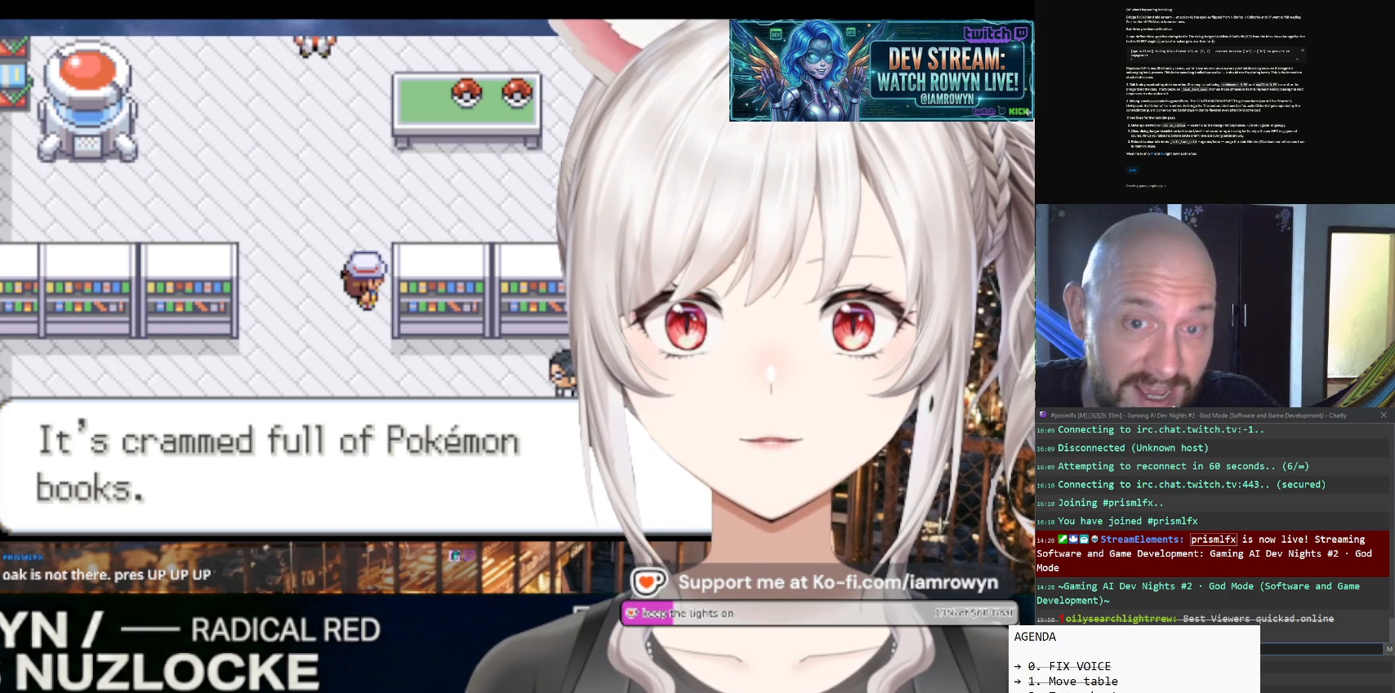
{"buttons": ["A"], "events": []}
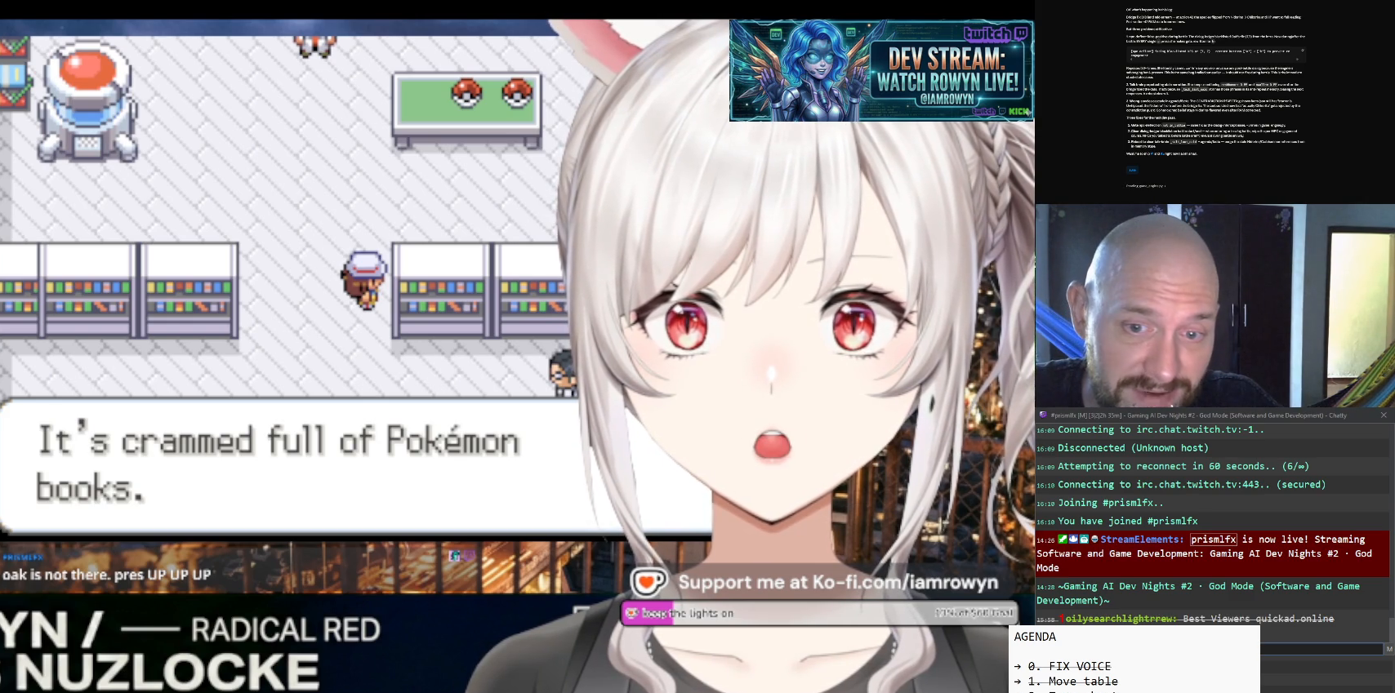
{"buttons": ["A"], "events": []}
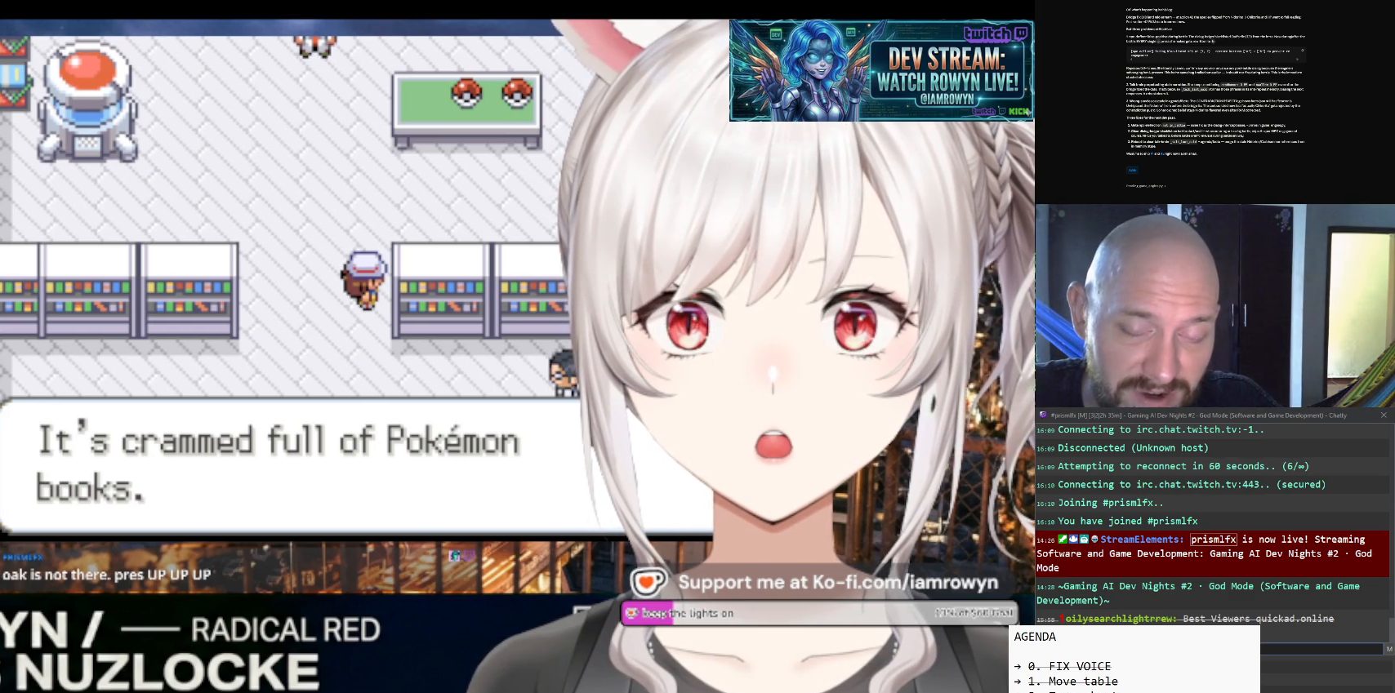
{"buttons": ["A"], "events": []}
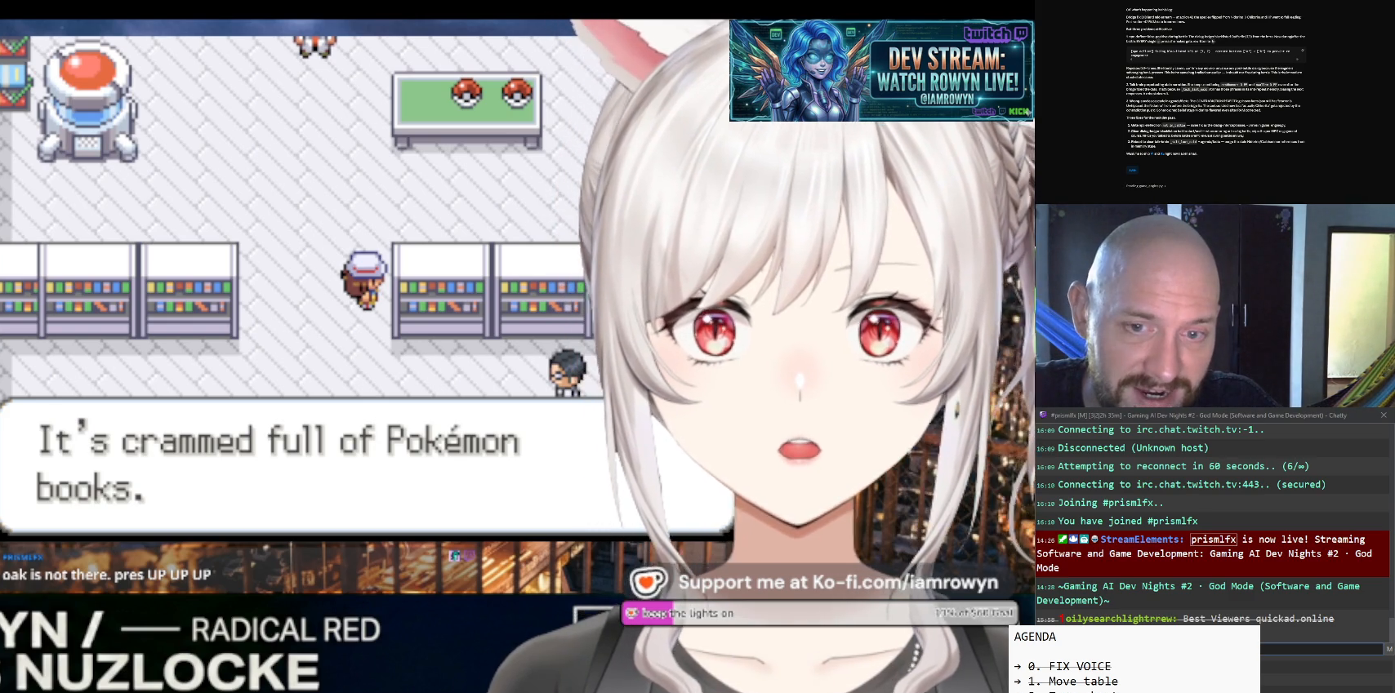
{"buttons": ["A"], "events": []}
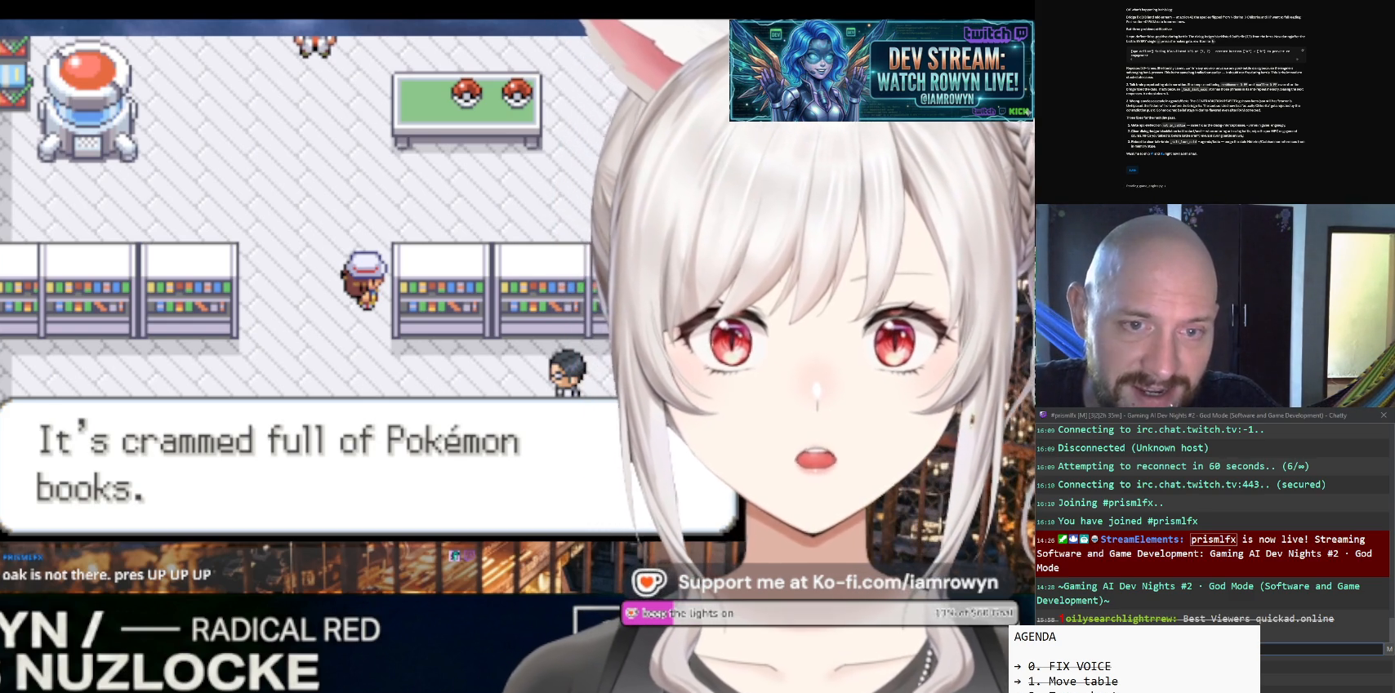
{"buttons": ["A"], "events": []}
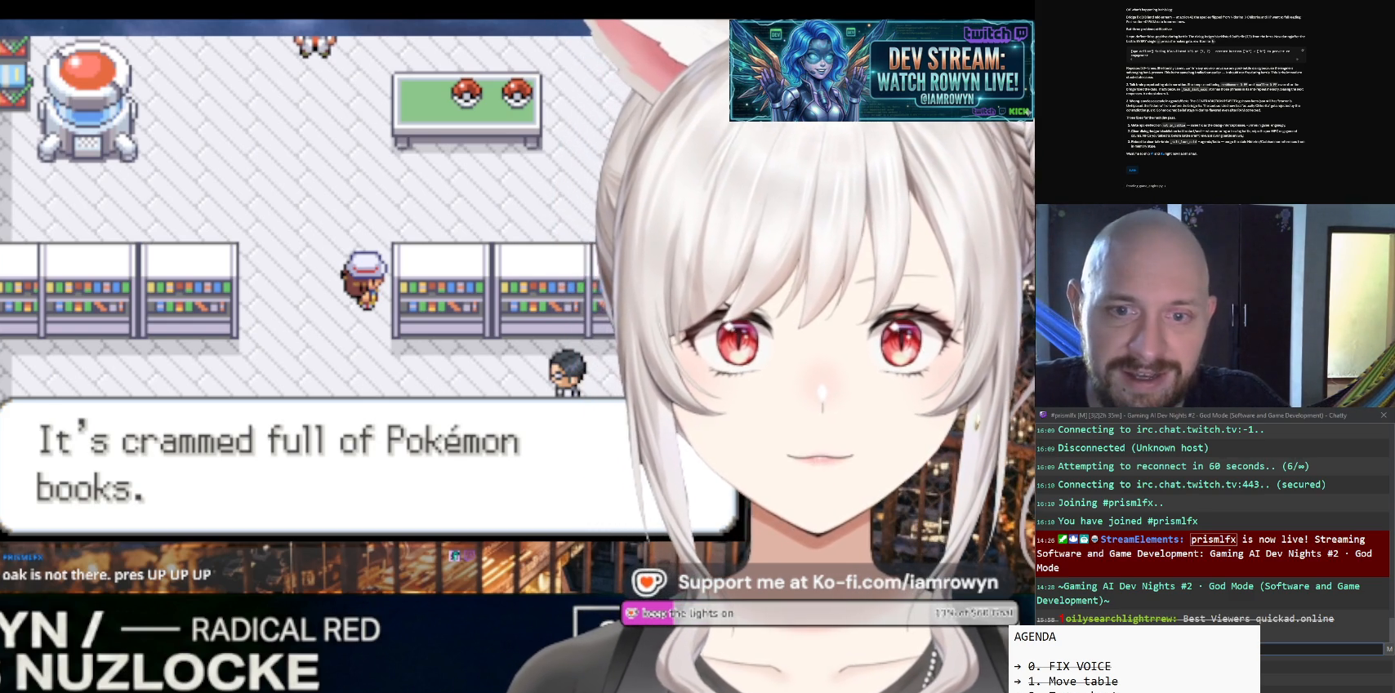
{"buttons": ["A"], "events": []}
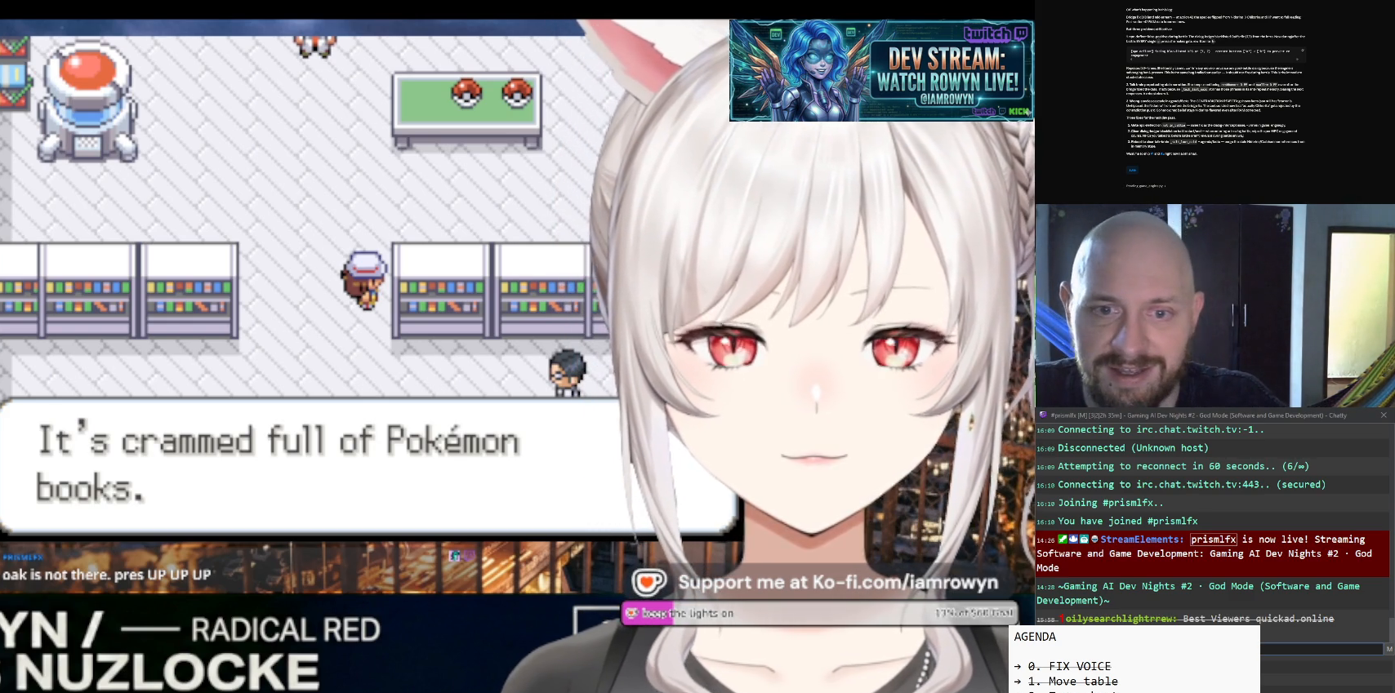
{"buttons": ["A"], "events": []}
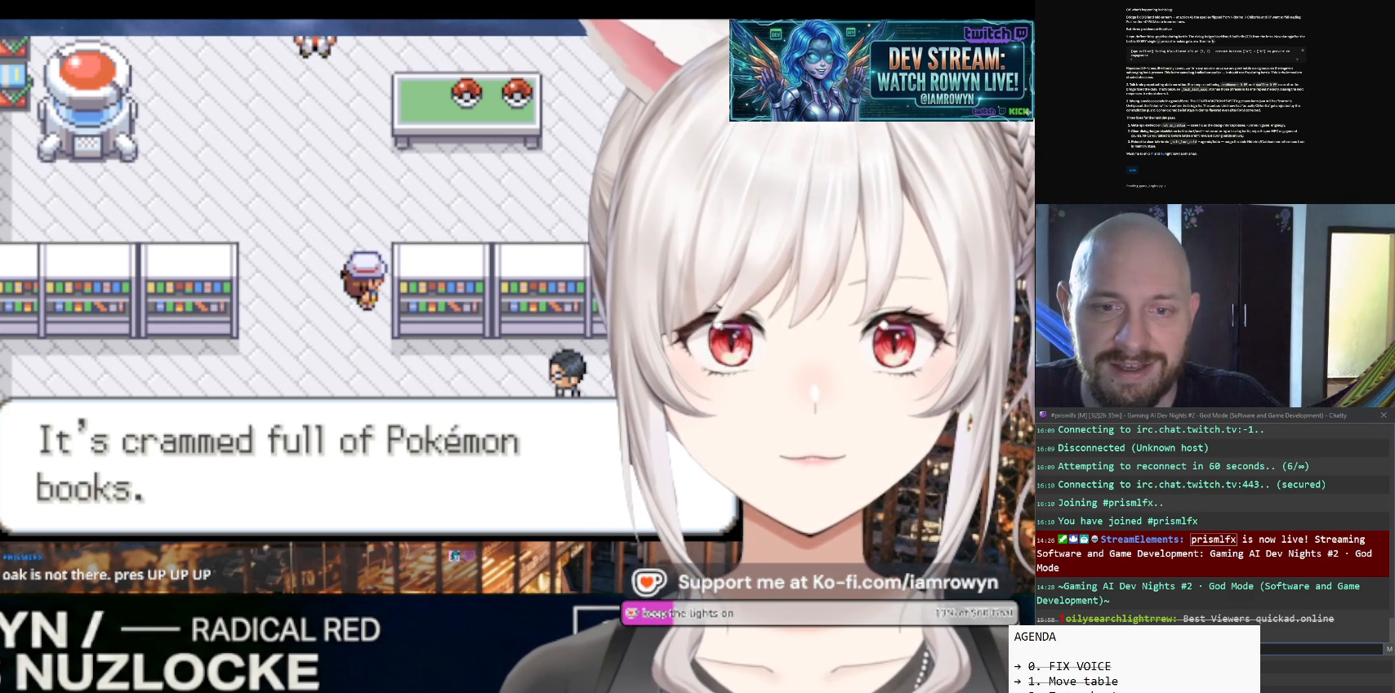
{"buttons": ["A"], "events": []}
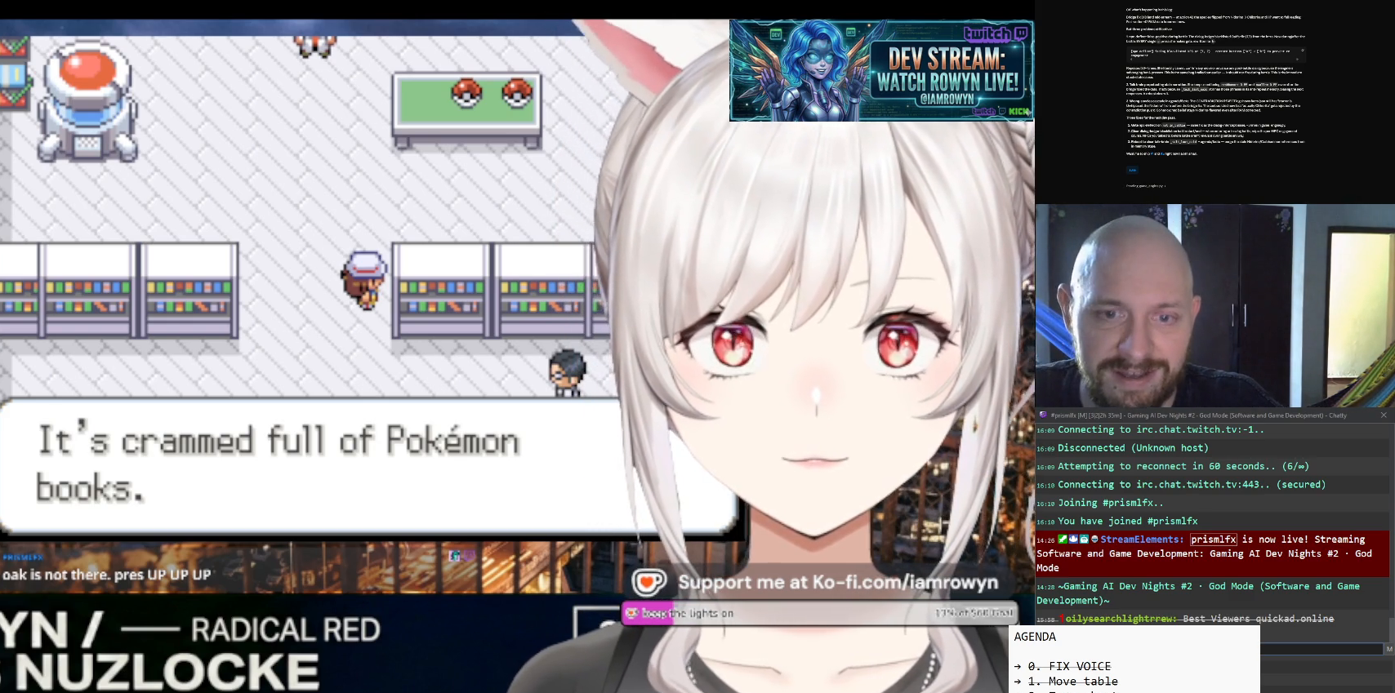
{"buttons": ["A"], "events": []}
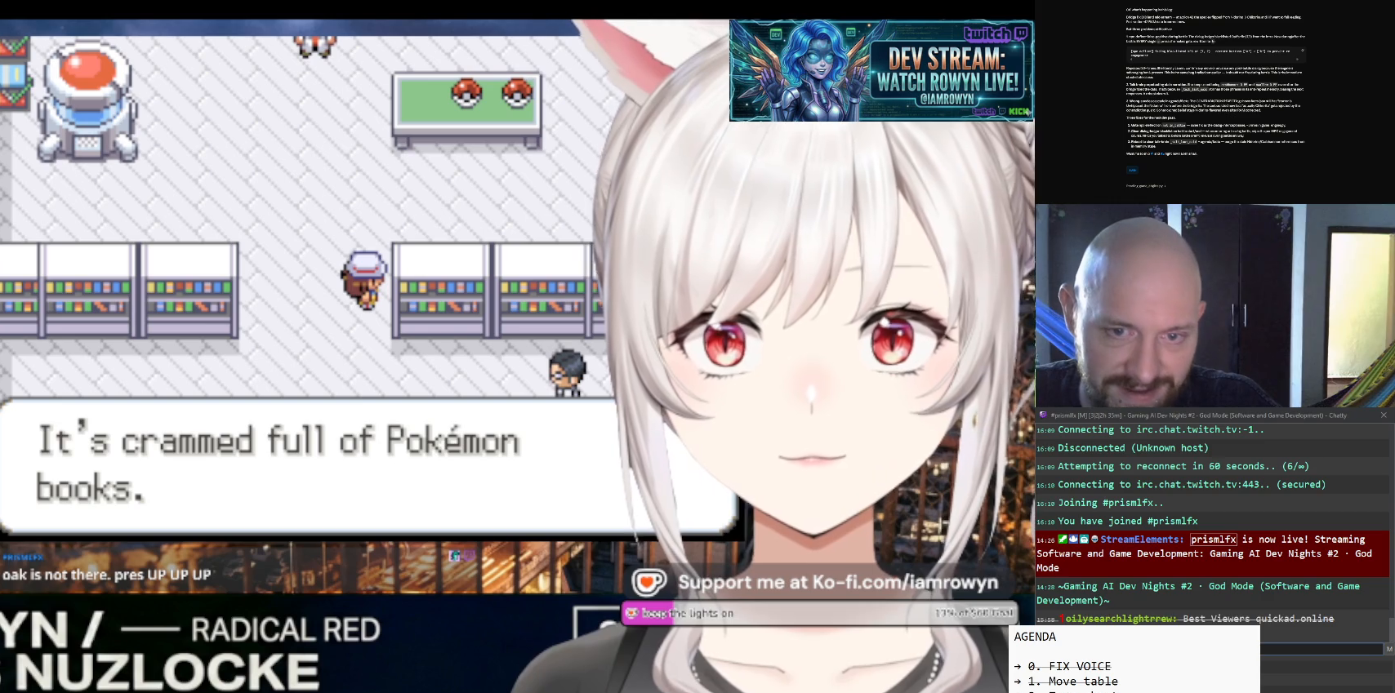
{"buttons": ["A"], "events": []}
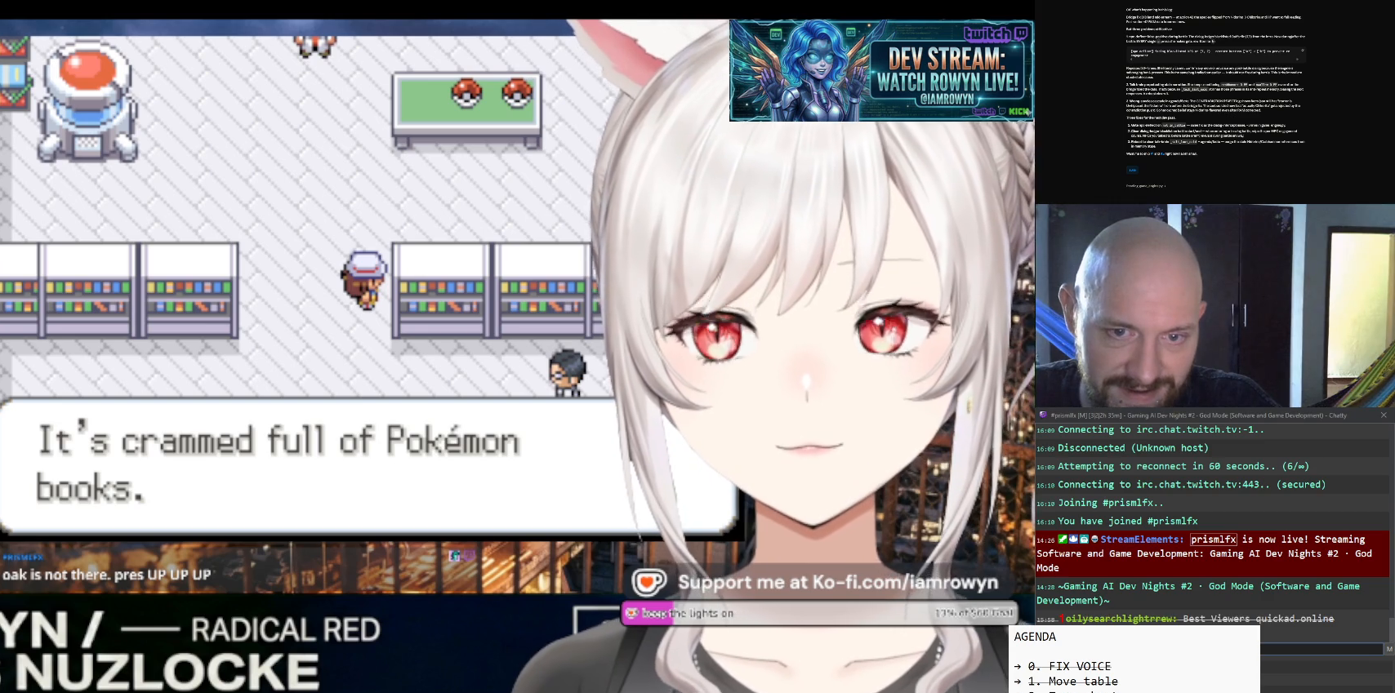
{"buttons": ["A"], "events": []}
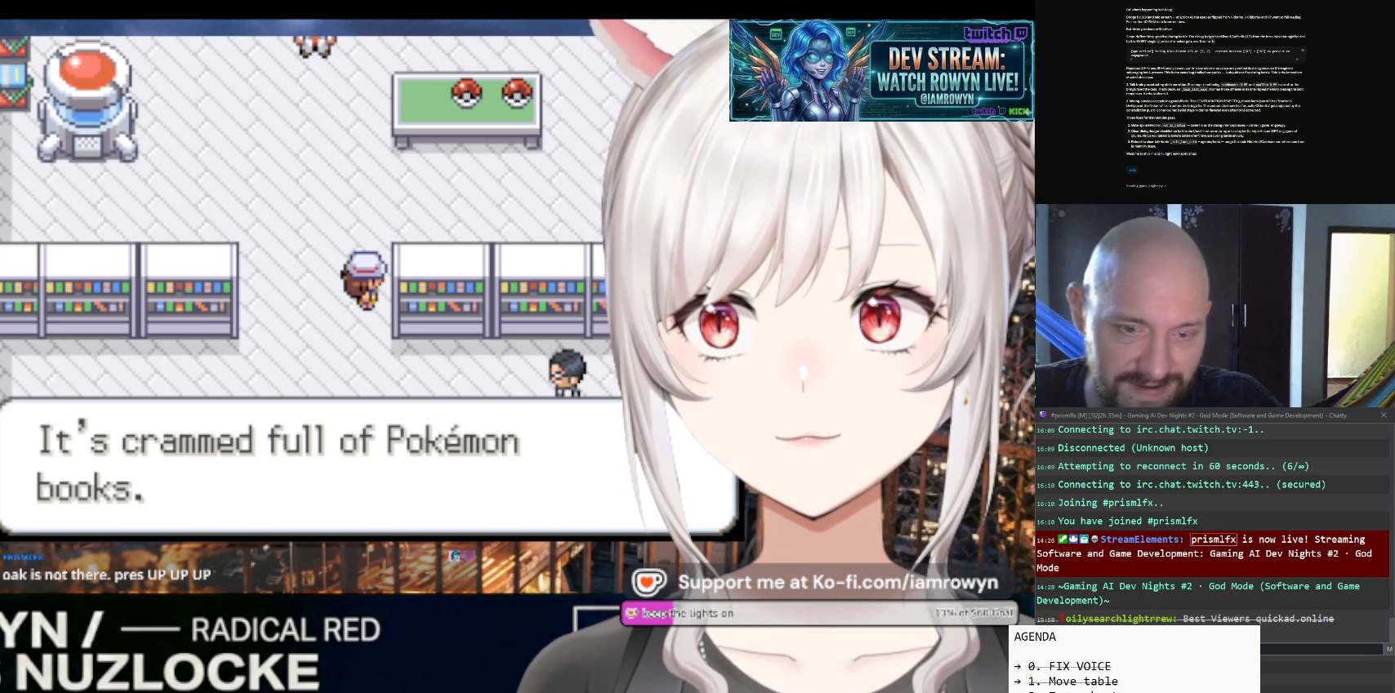
{"buttons": ["A"], "events": []}
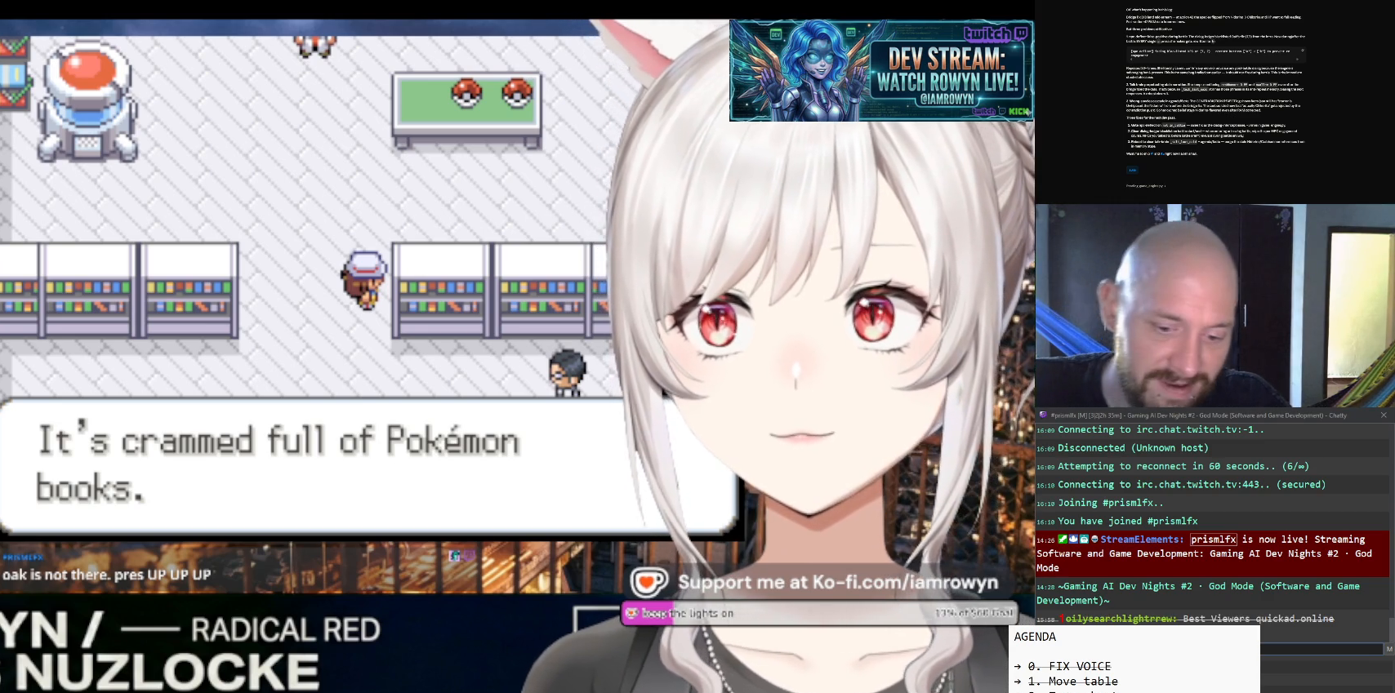
{"buttons": ["A"], "events": []}
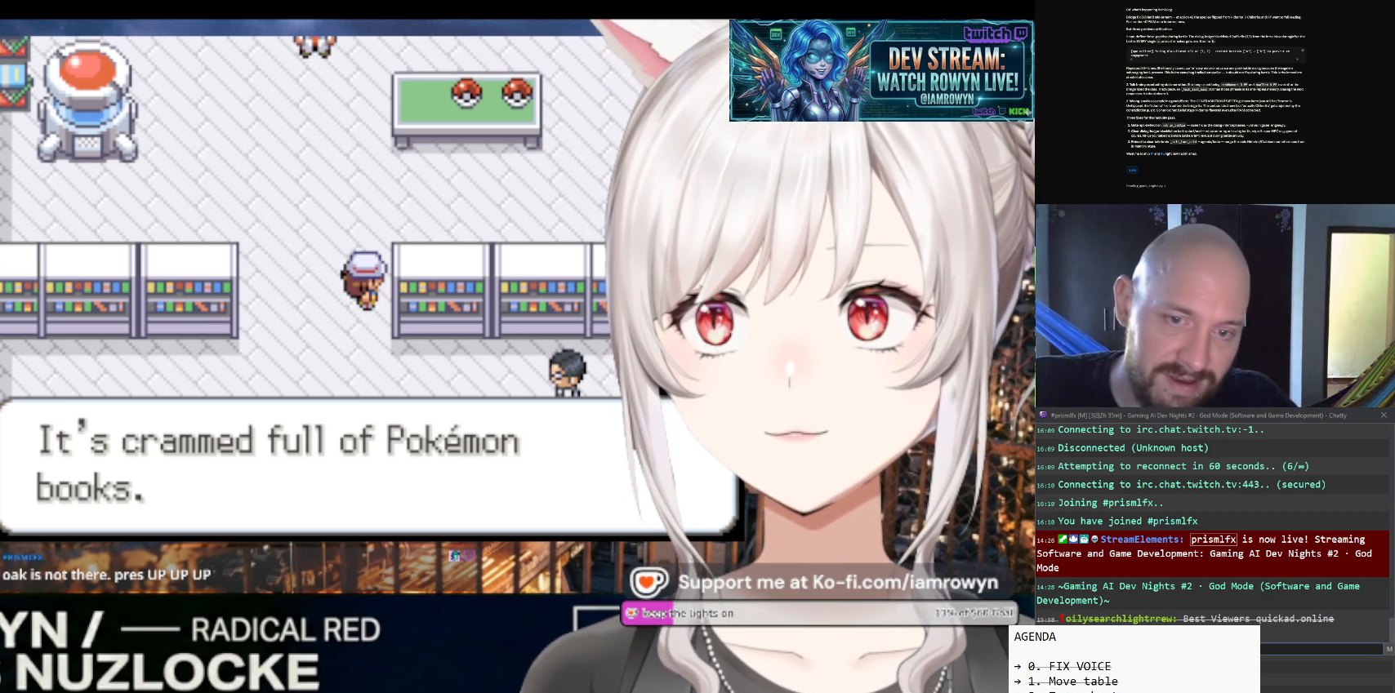
{"buttons": ["A"], "events": []}
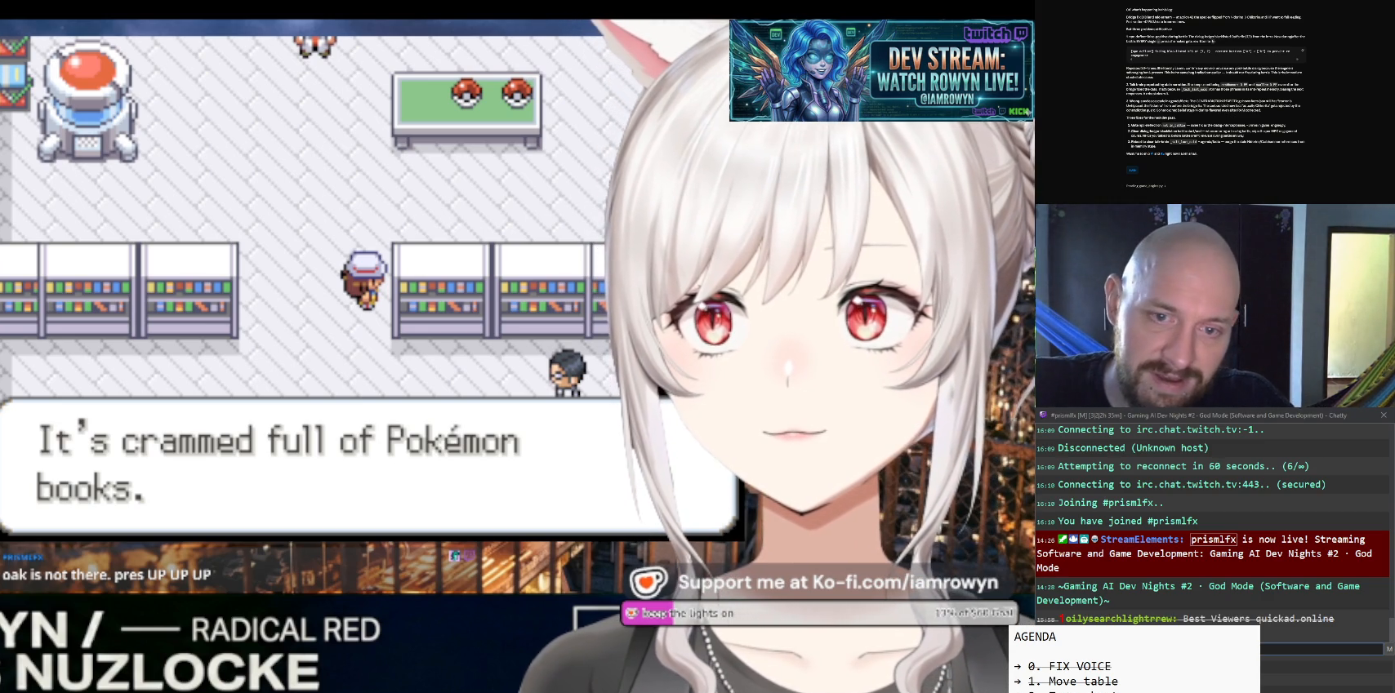
{"buttons": ["A"], "events": []}
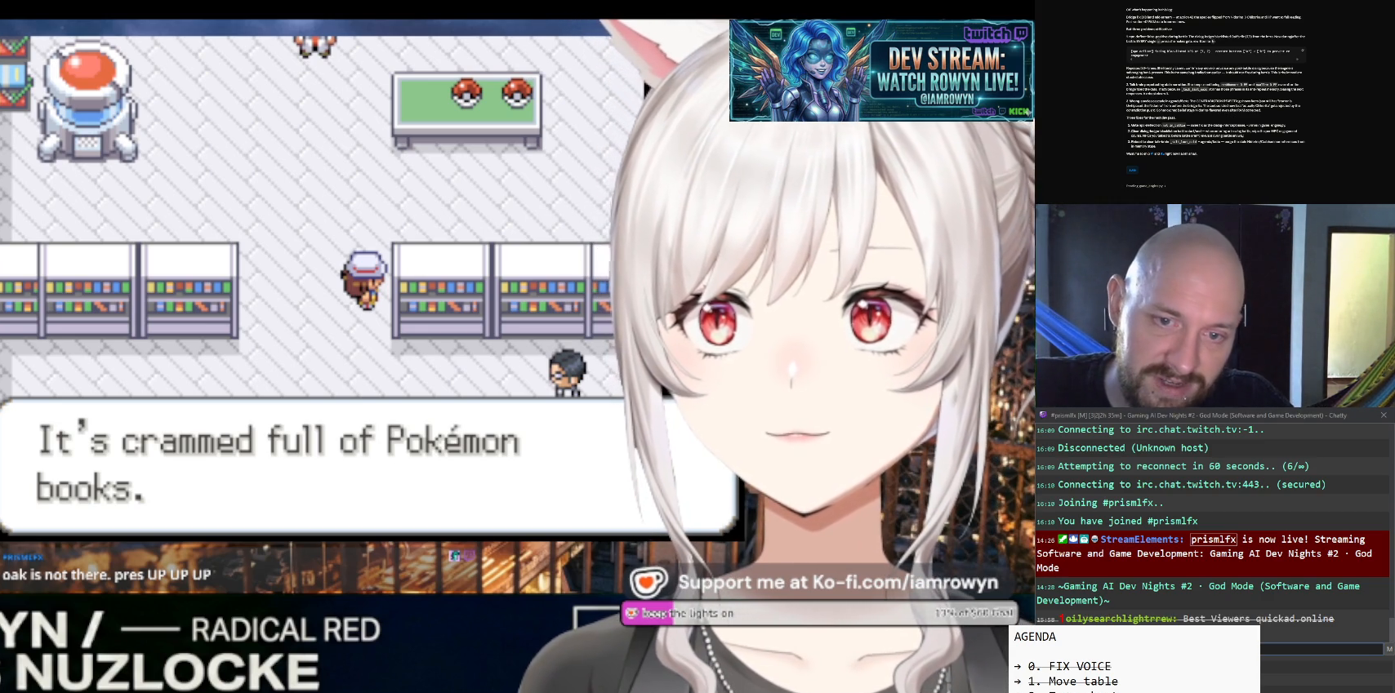
{"buttons": ["A"], "events": []}
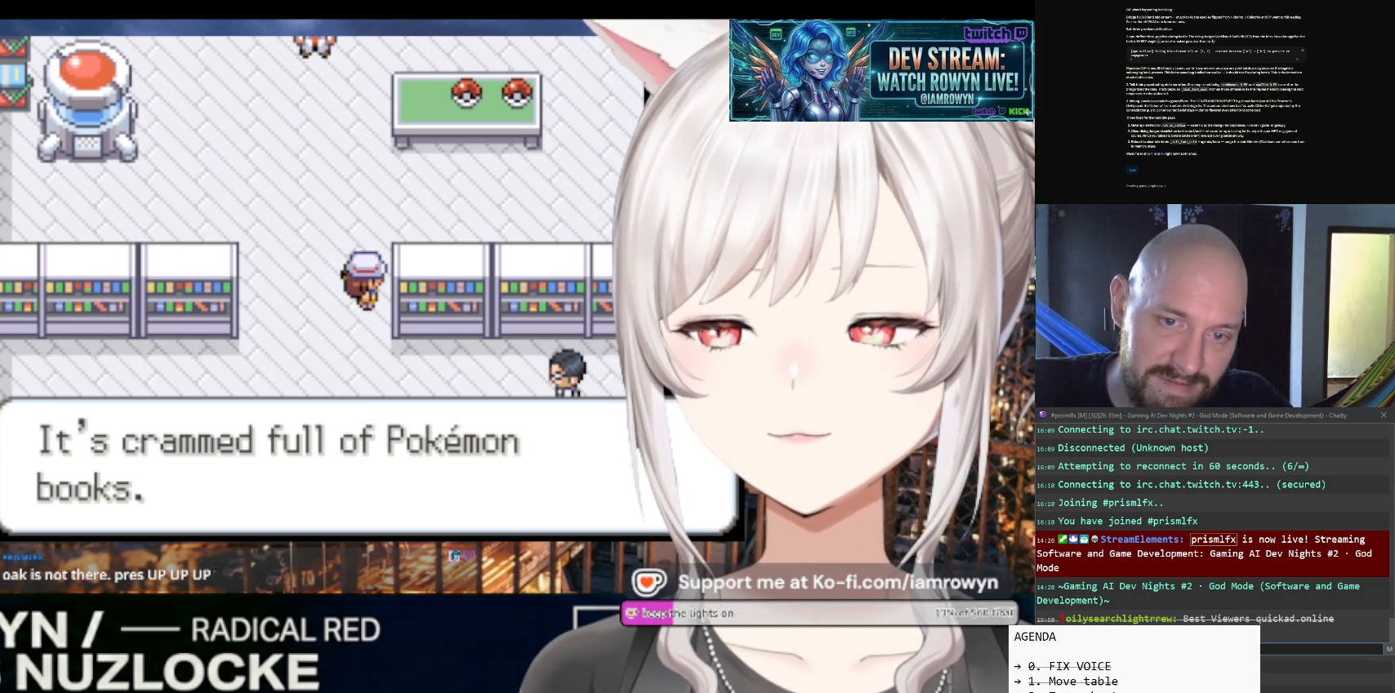
{"buttons": ["B"], "events": [[400, "A", "up"], [400, "B", "down"]]}
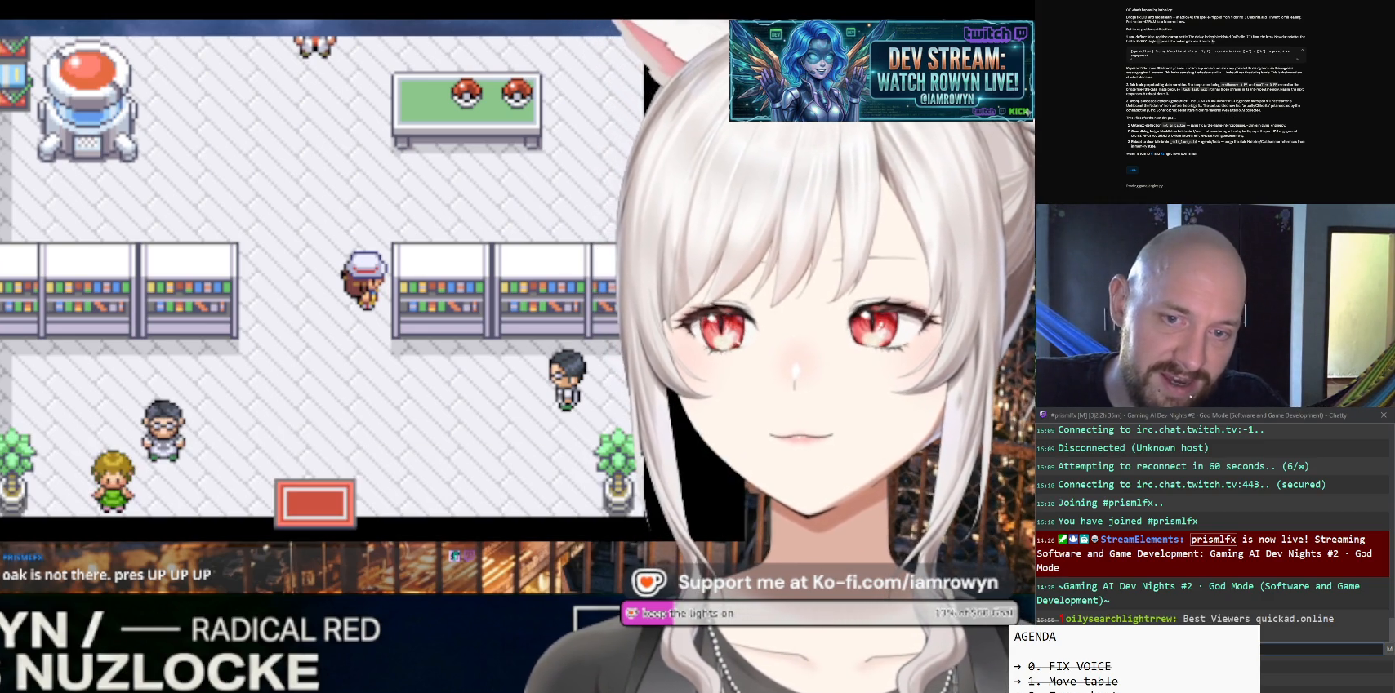
{"buttons": ["B"], "events": []}
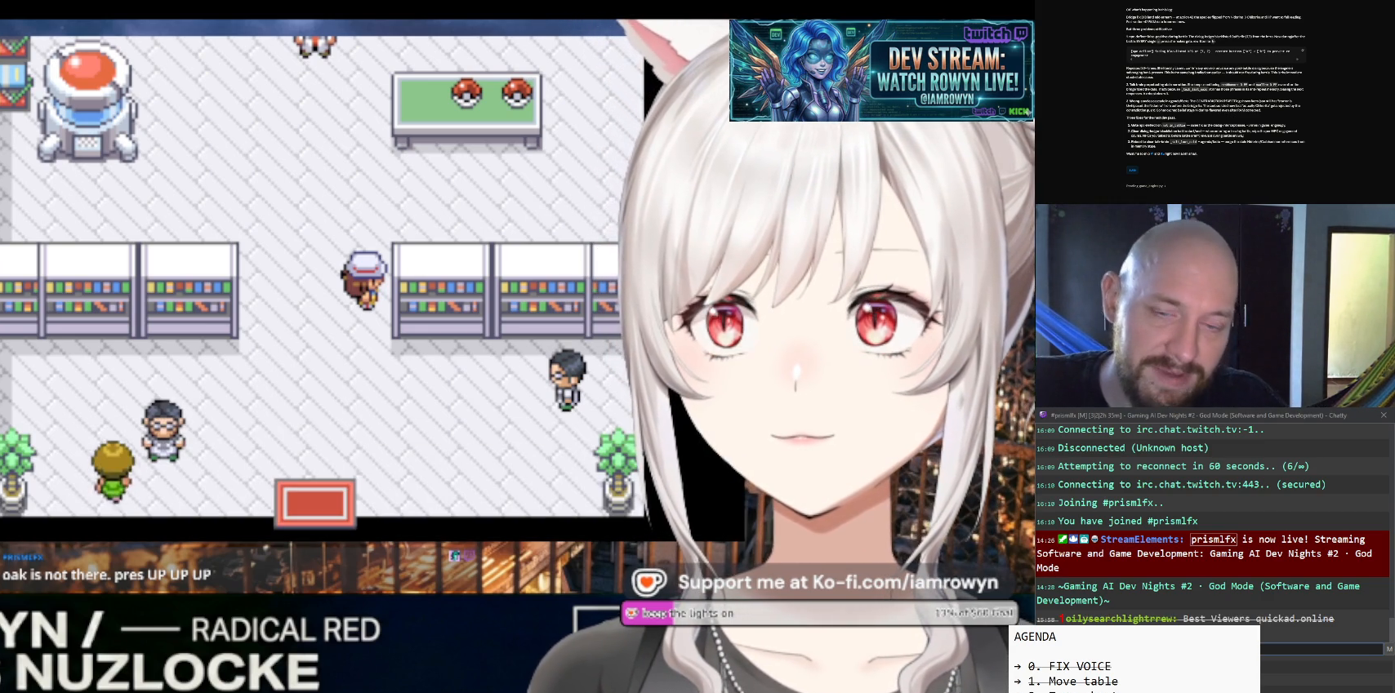
{"buttons": ["B"], "events": []}
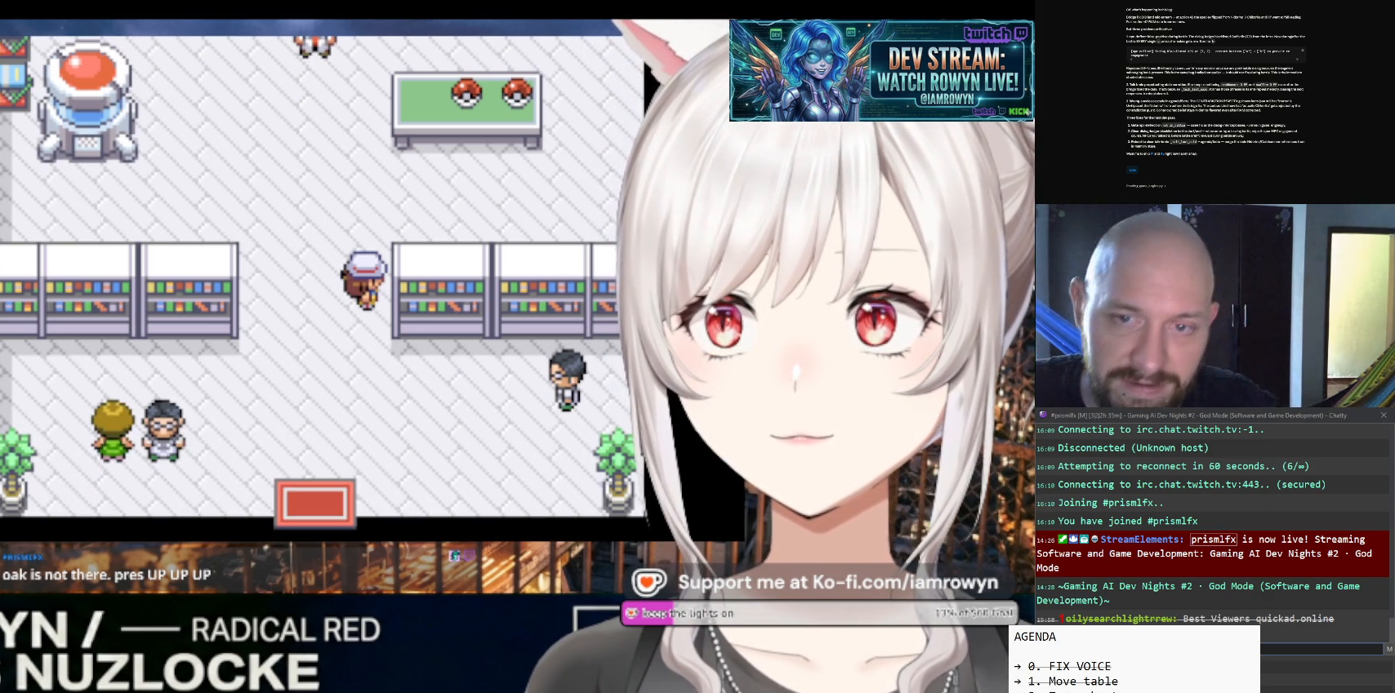
{"buttons": ["B"], "events": []}
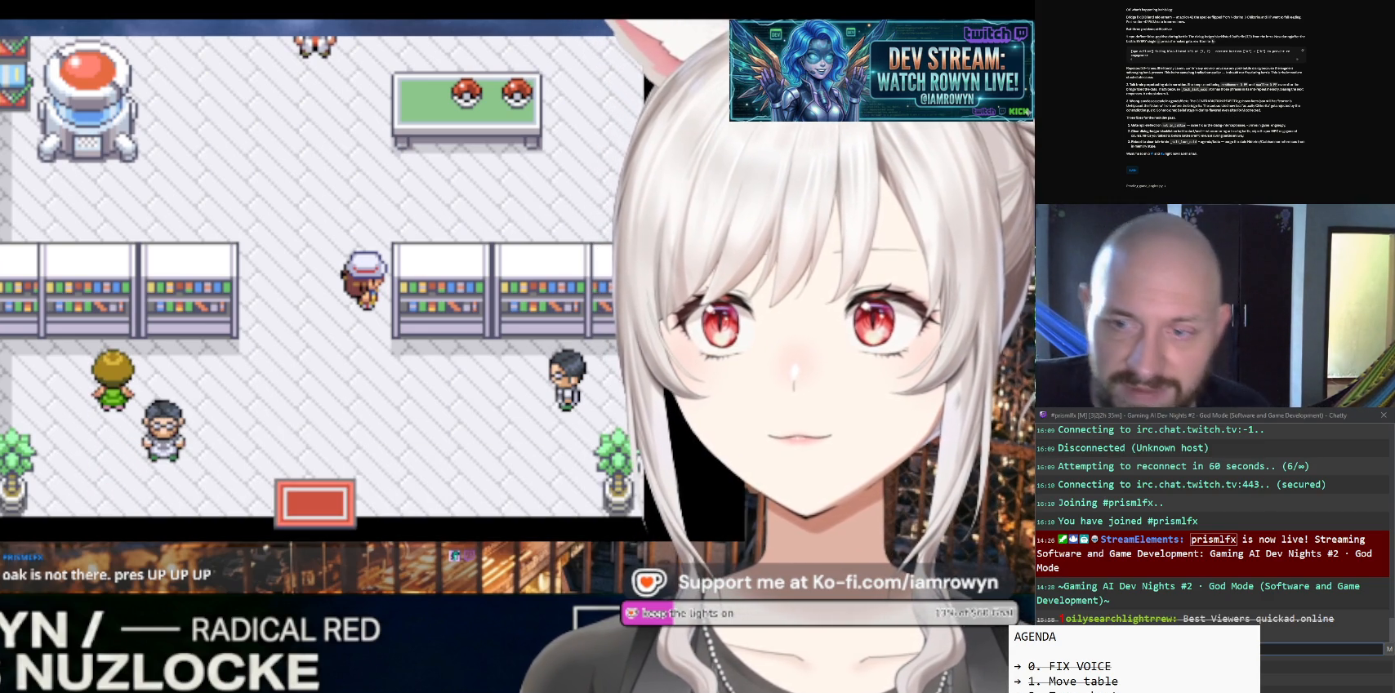
{"buttons": ["B"], "events": []}
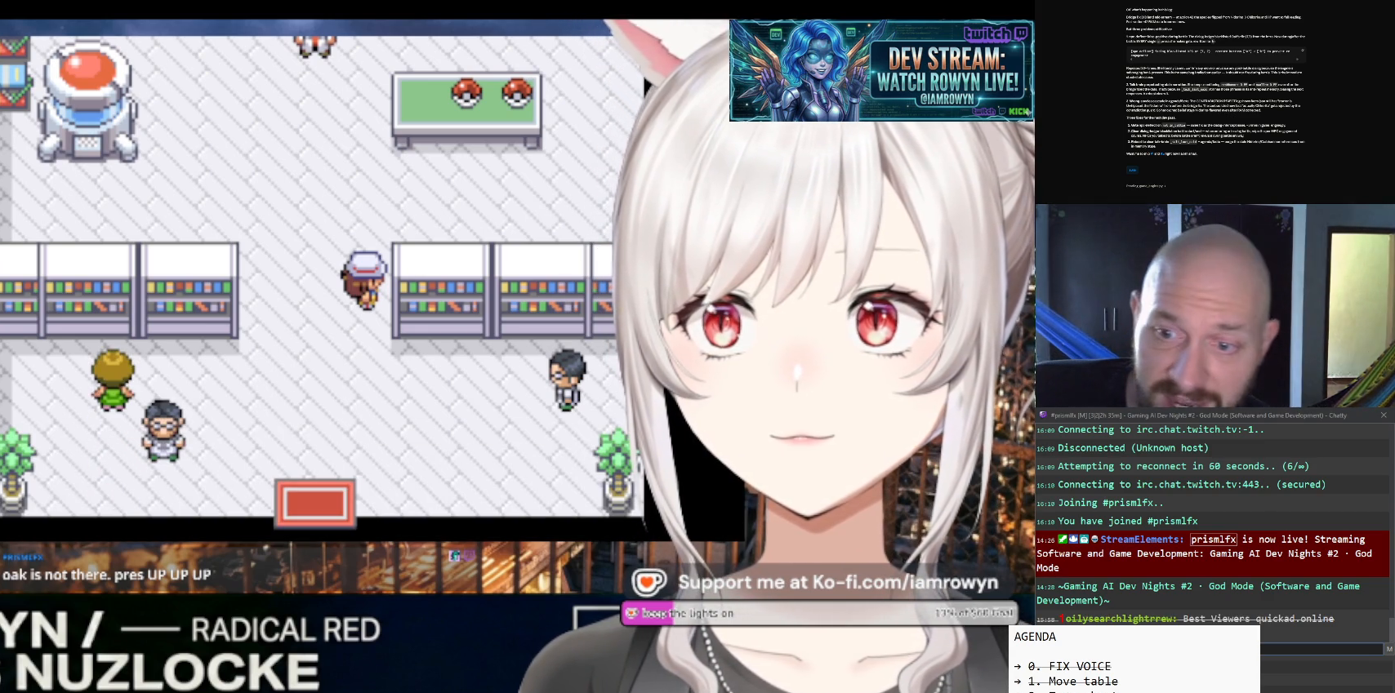
{"buttons": ["B"], "events": []}
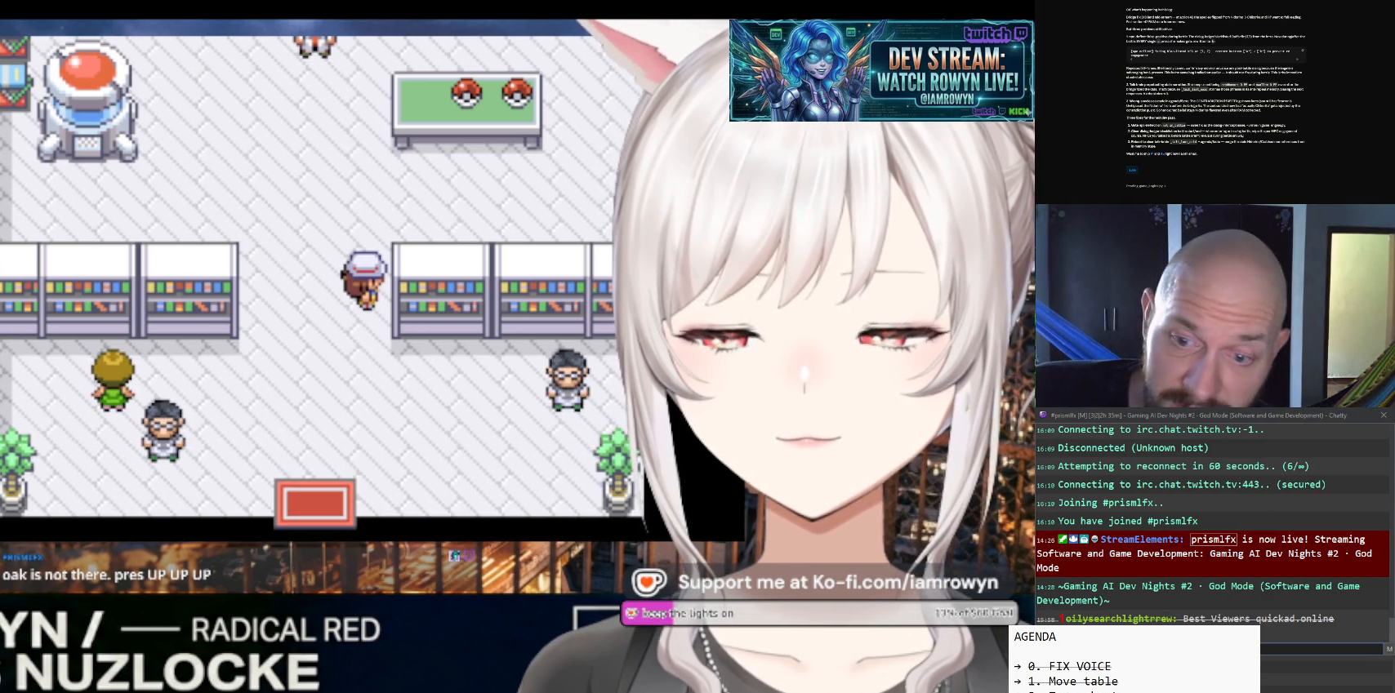
{"buttons": ["B"], "events": []}
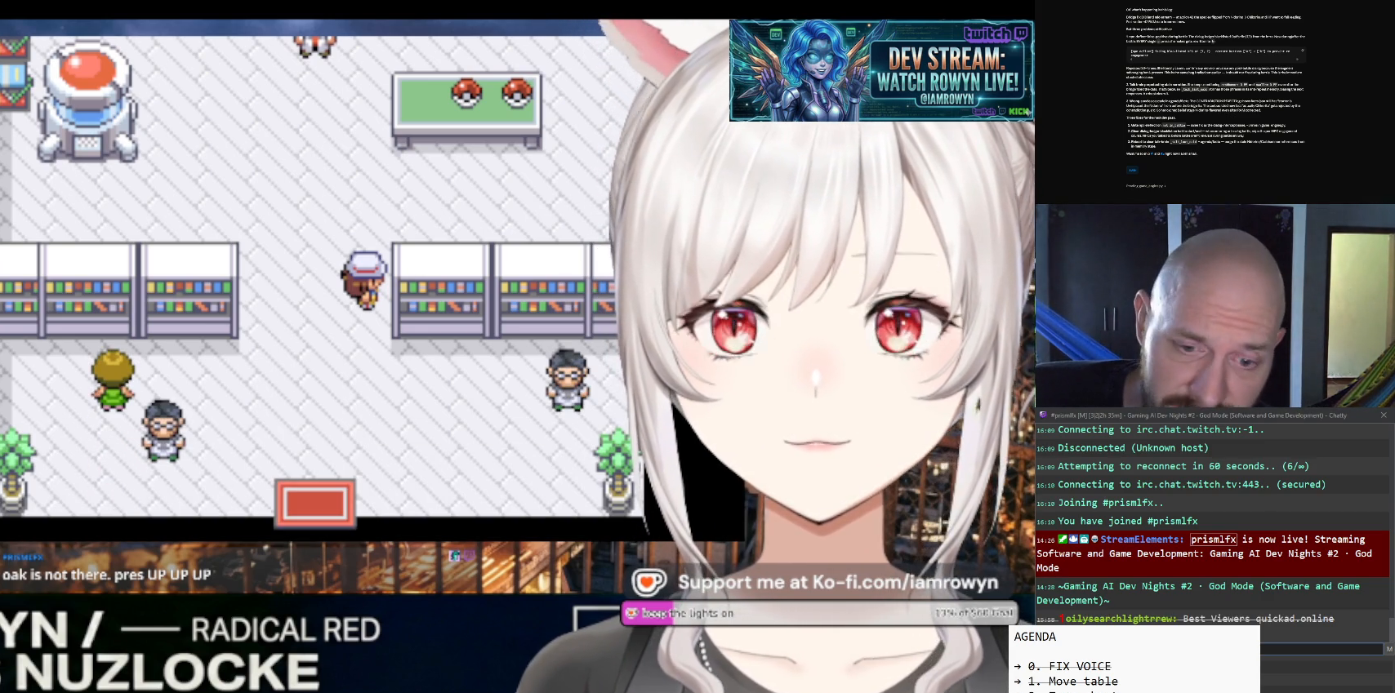
{"buttons": ["B"], "events": []}
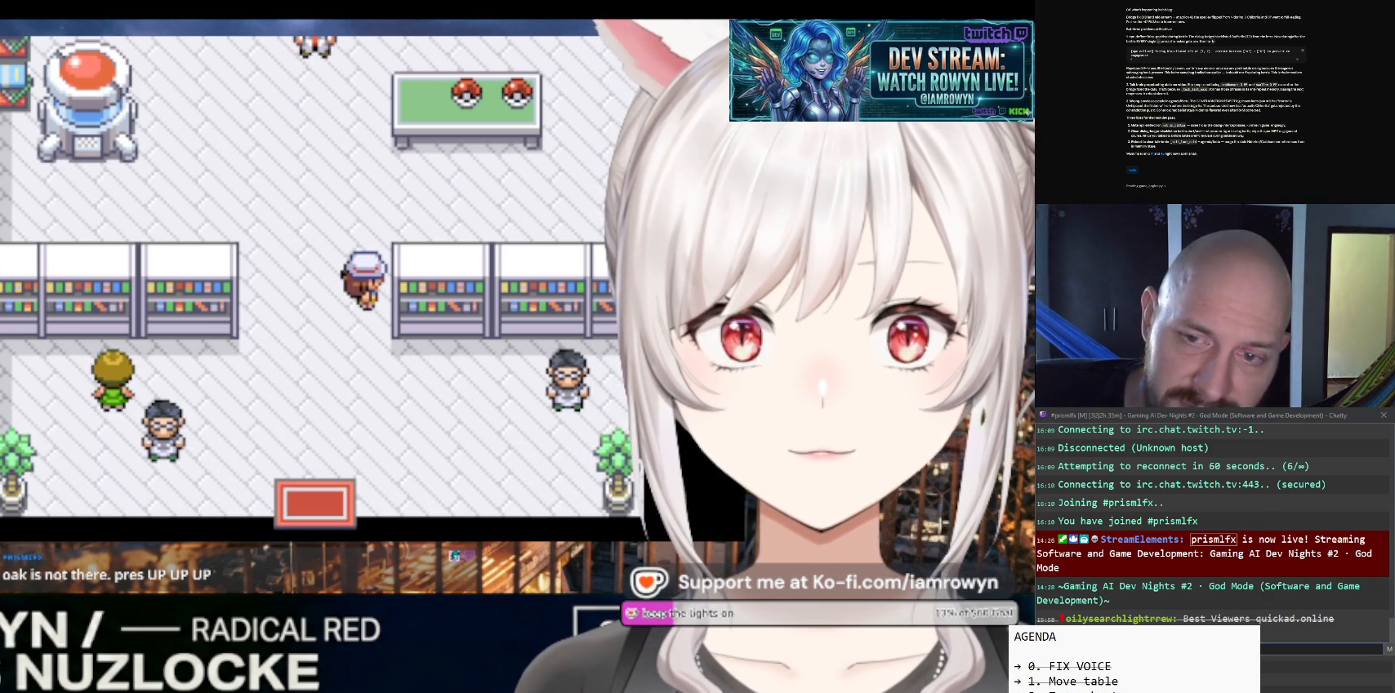
{"buttons": ["B"], "events": []}
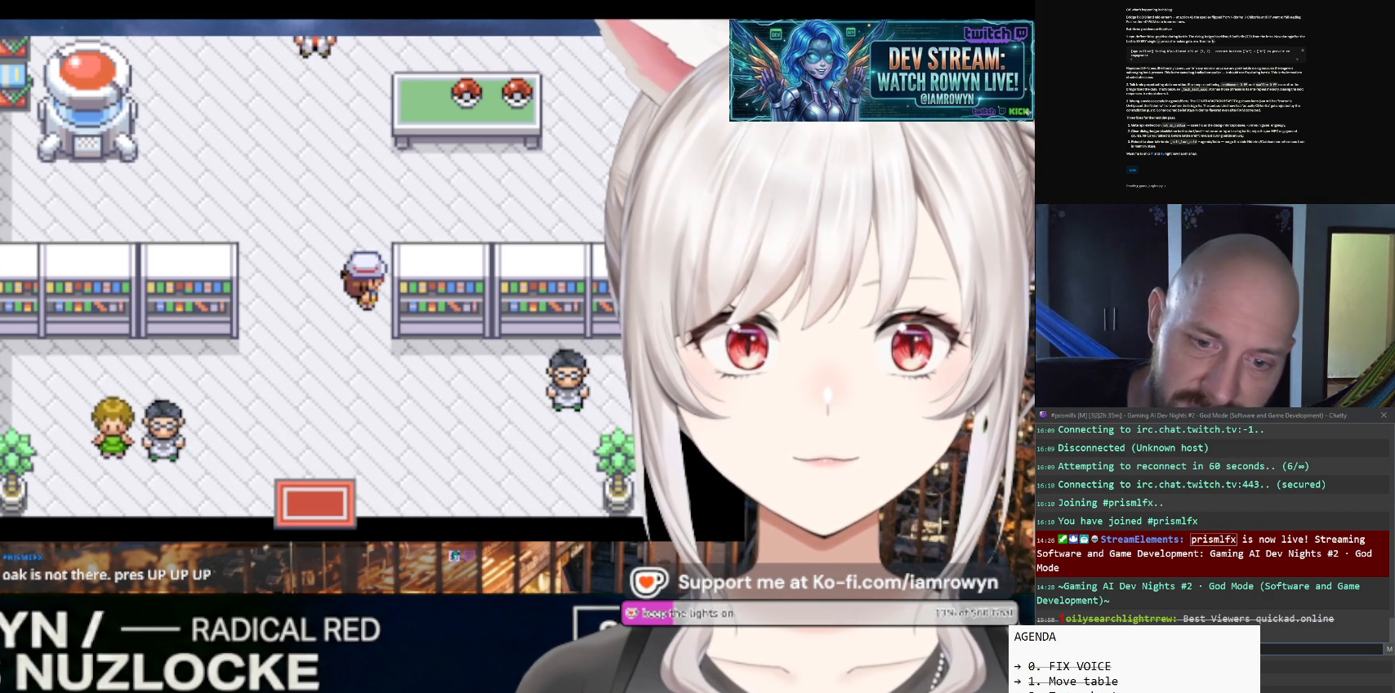
{"buttons": ["B"], "events": []}
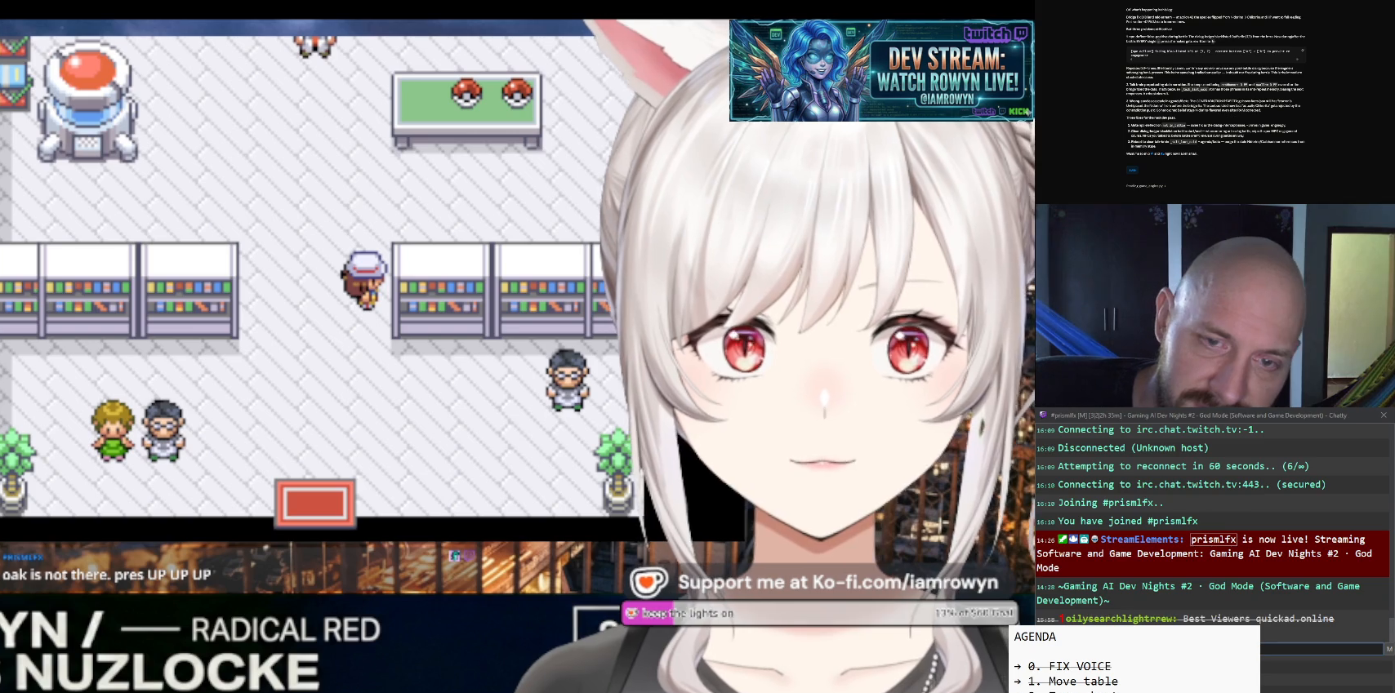
{"buttons": ["B"], "events": []}
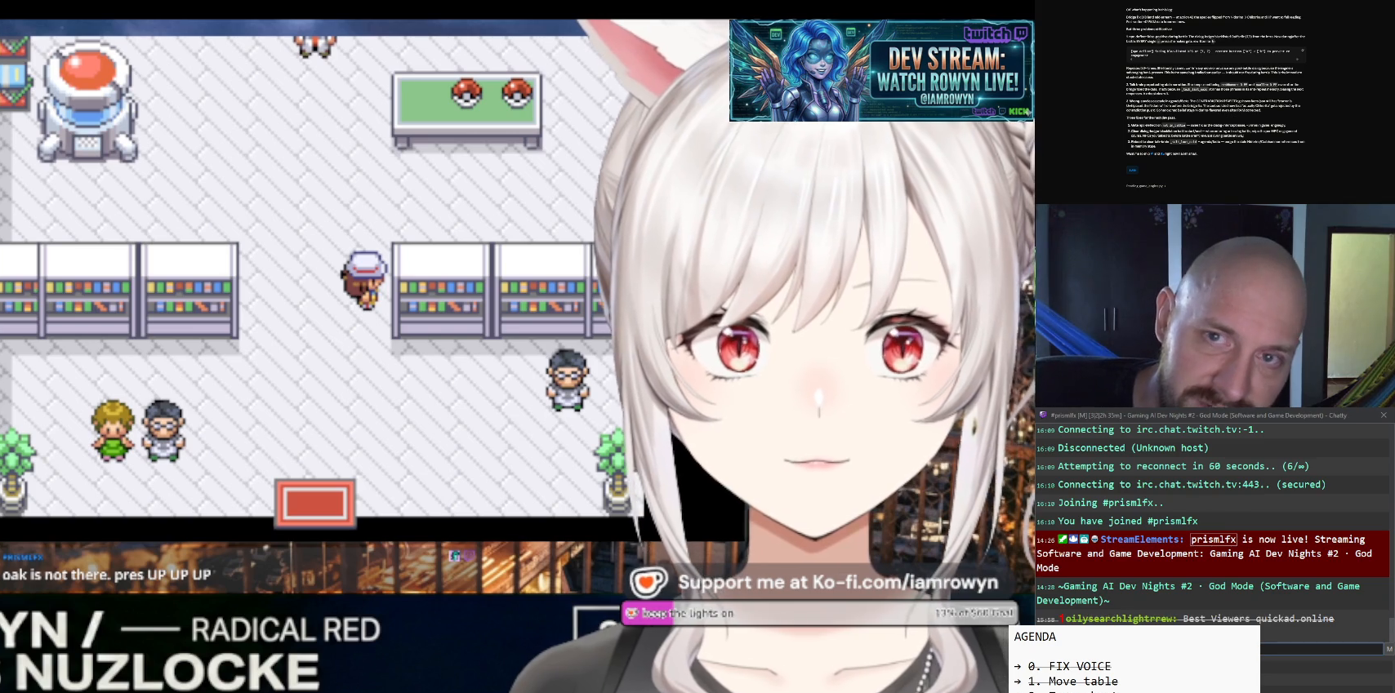
{"buttons": ["B"], "events": []}
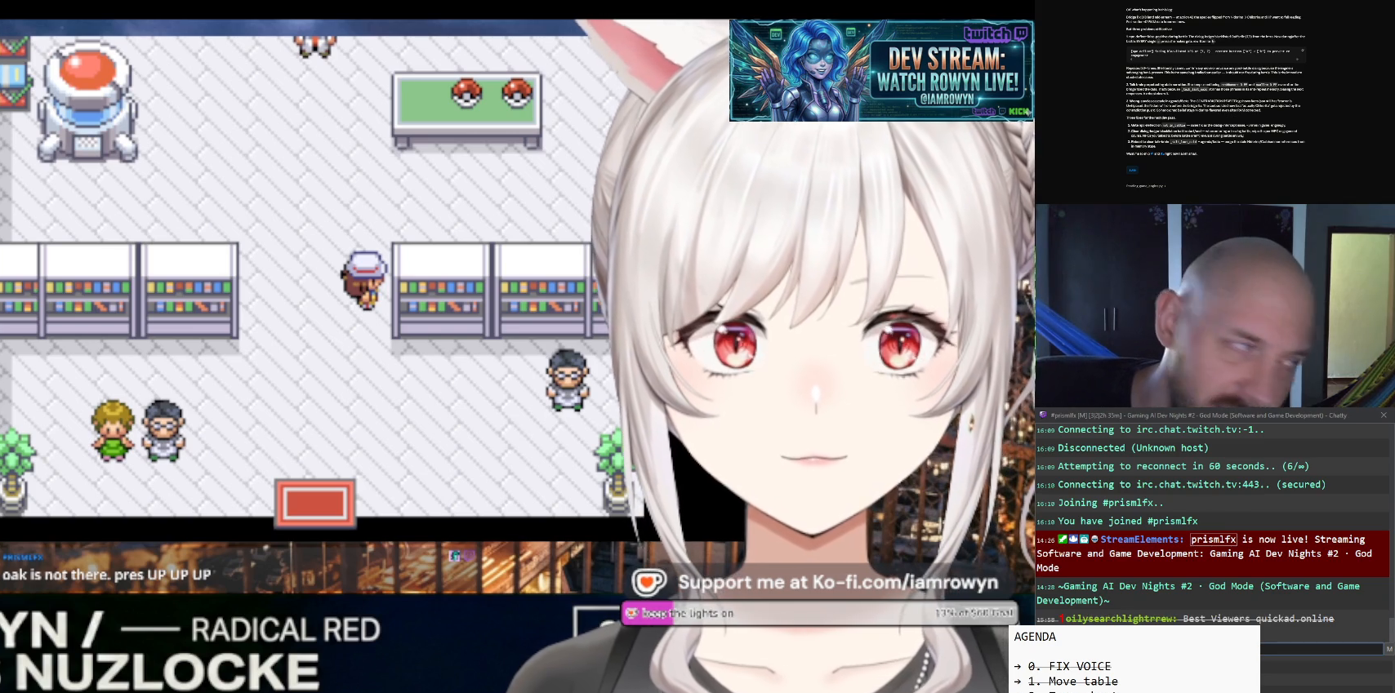
{"buttons": ["B"], "events": []}
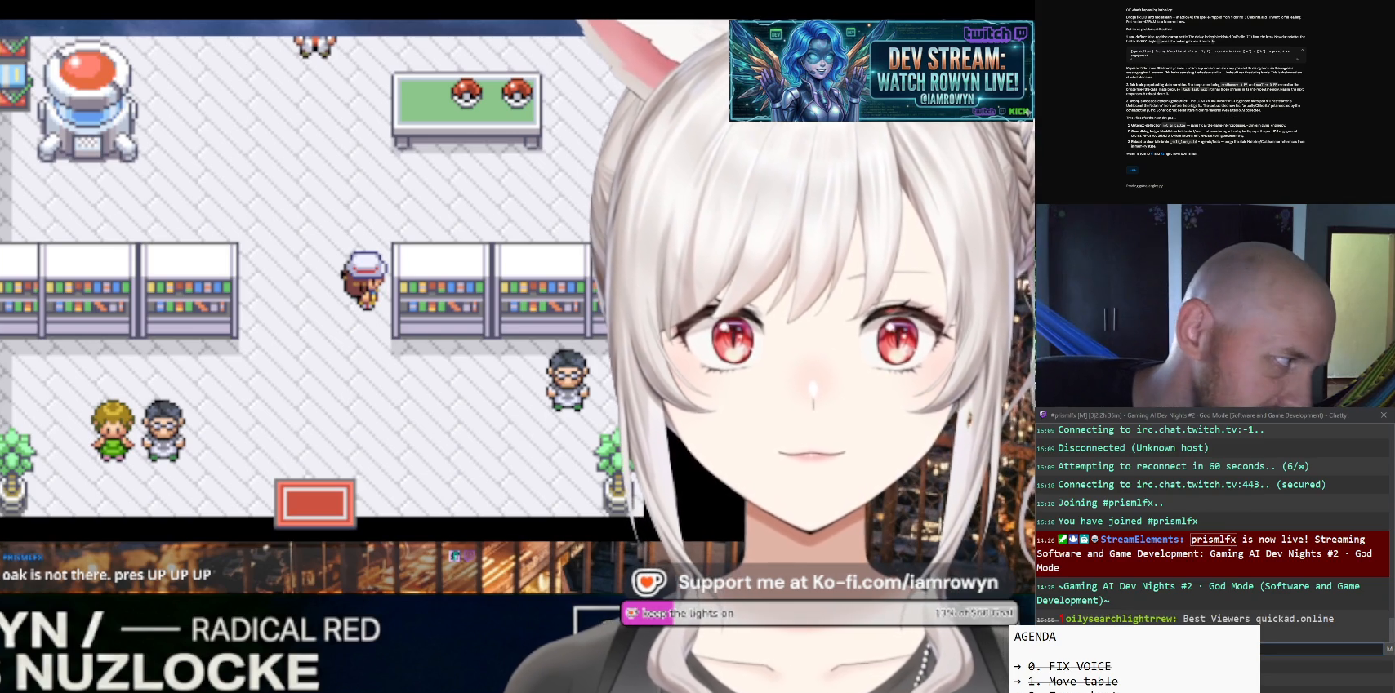
{"buttons": ["B"], "events": []}